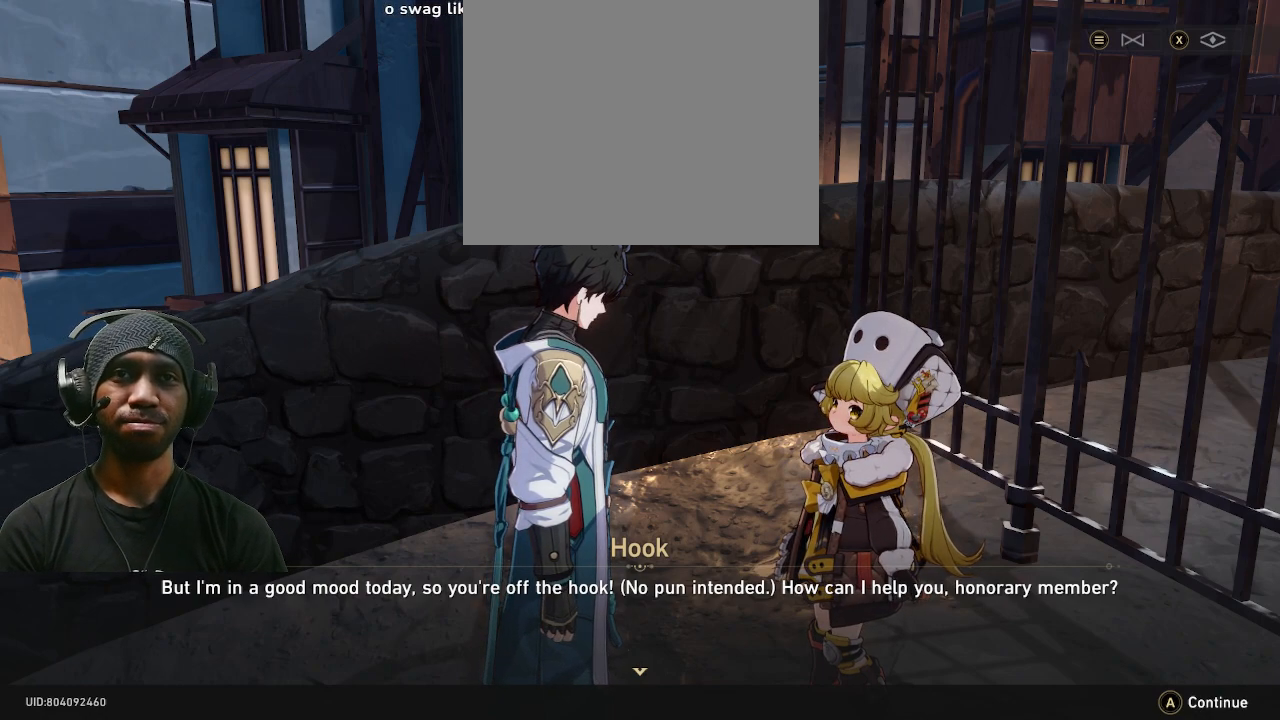
Gameplay with a controller (PlayStation layout); each line is a JSON object with the inputs held at the frame after it. "events" lists button and stick changes between this image and that frame as [ms after this image, input, new state], when the widget could be followed in between. Not read: DPAD_RIGHT R3.
{"buttons": ["R2"], "left_stick": "center", "right_stick": "center", "events": [[33, "CROSS", "up"]]}
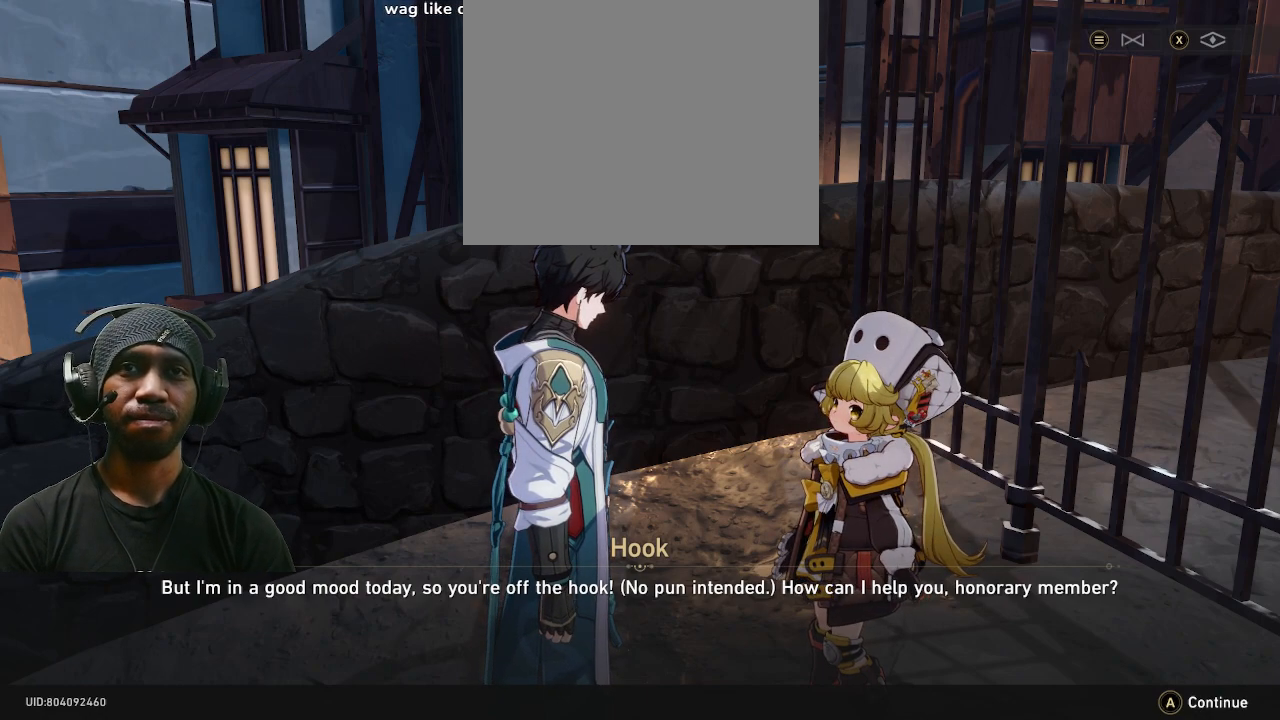
{"buttons": ["R2"], "left_stick": "center", "right_stick": "center", "events": []}
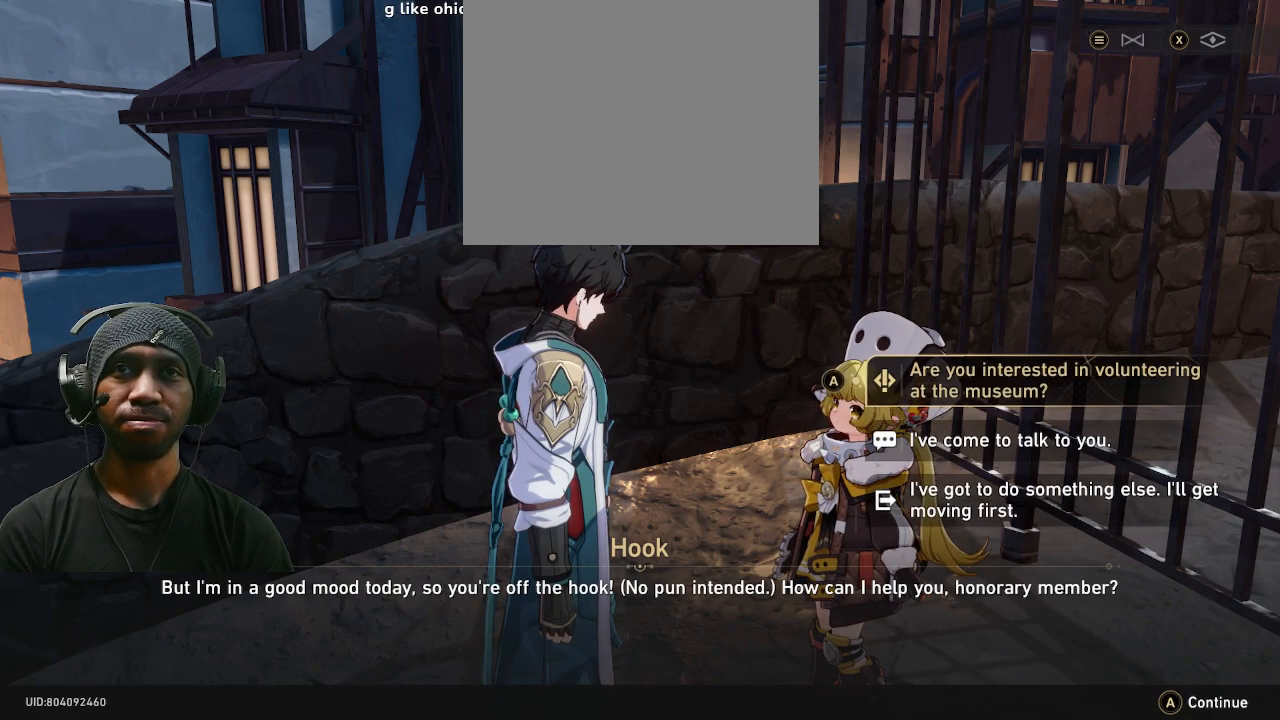
{"buttons": ["R2"], "left_stick": "center", "right_stick": "center", "events": []}
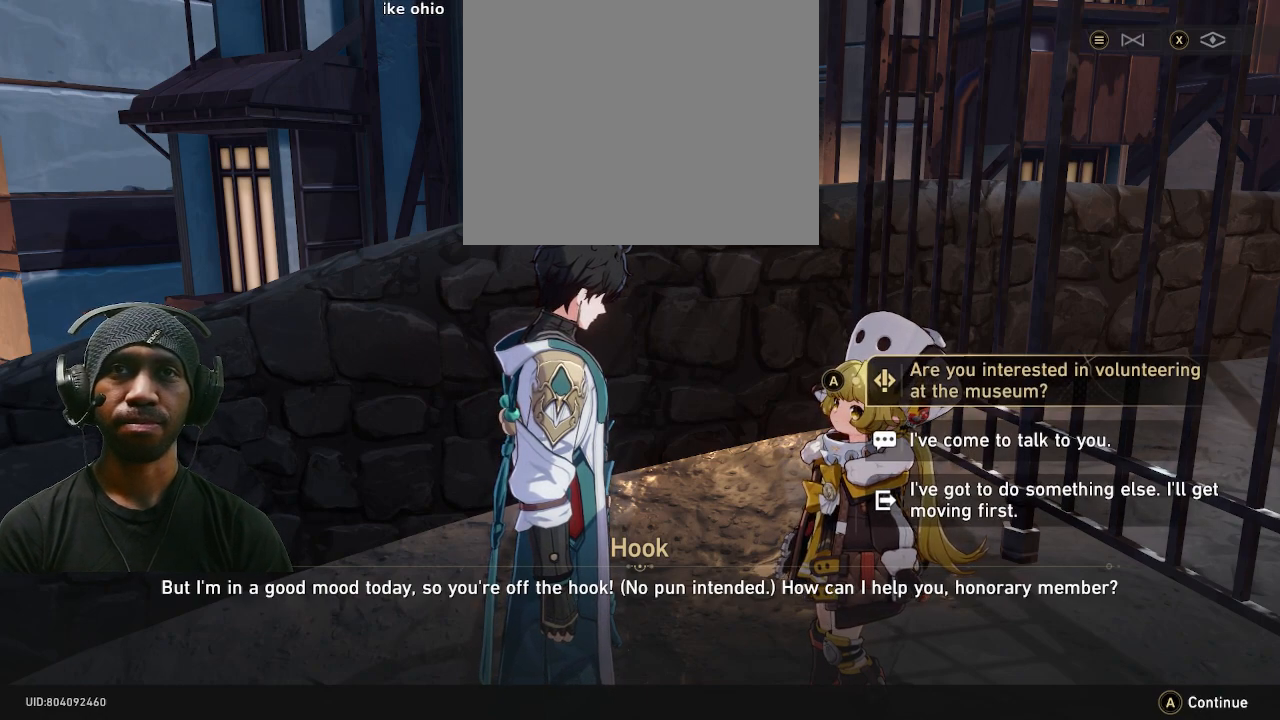
{"buttons": ["R2"], "left_stick": "center", "right_stick": "center", "events": []}
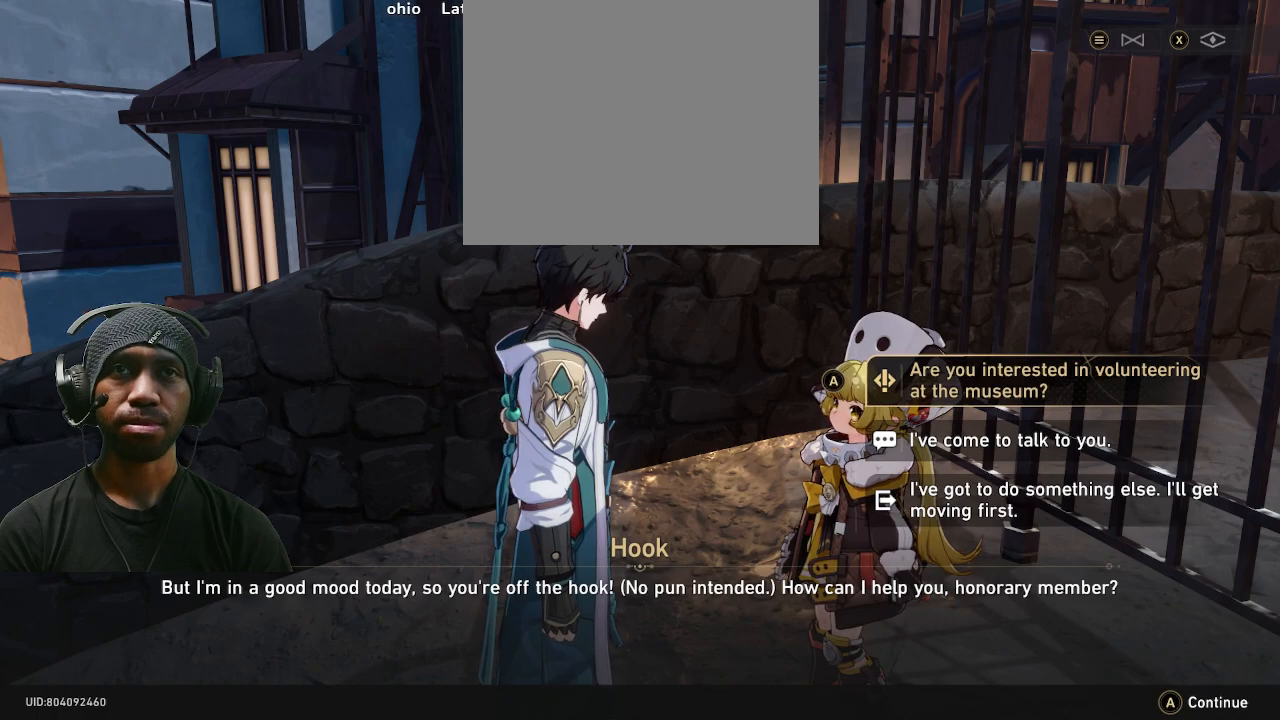
{"buttons": ["R2"], "left_stick": "center", "right_stick": "center", "events": [[117, "CROSS", "down"], [250, "CROSS", "up"]]}
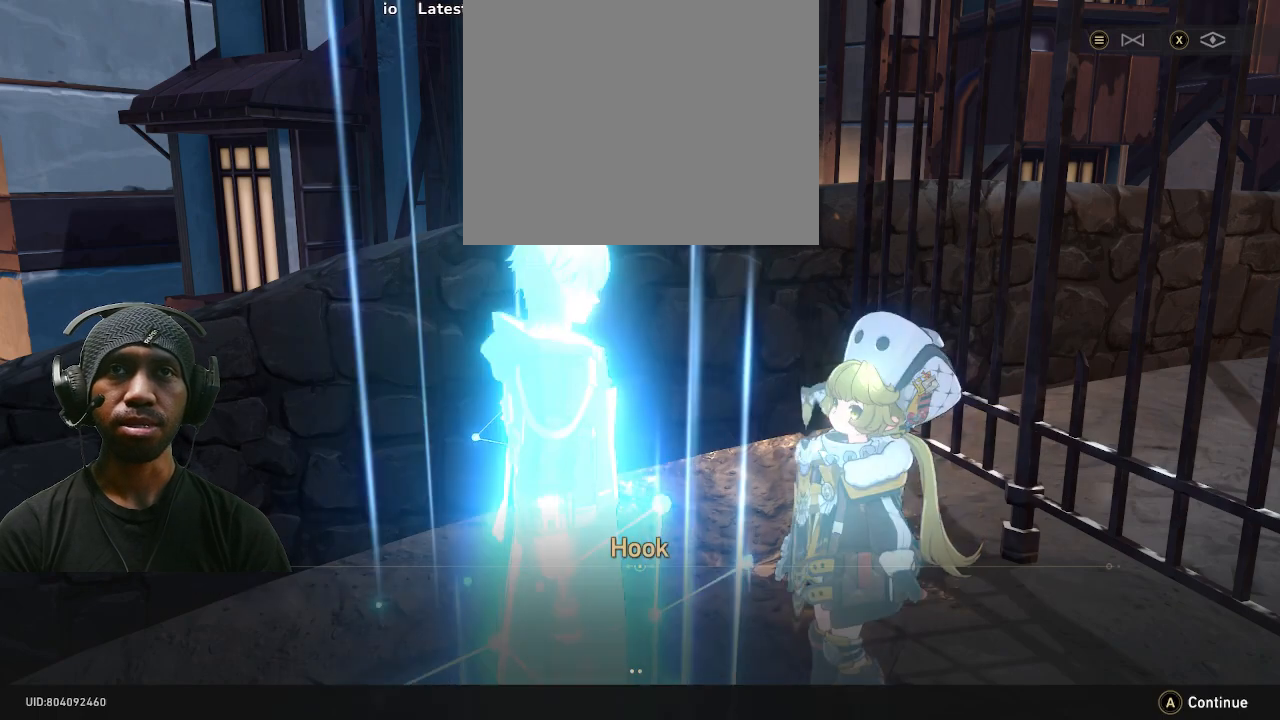
{"buttons": ["R2"], "left_stick": "center", "right_stick": "center", "events": []}
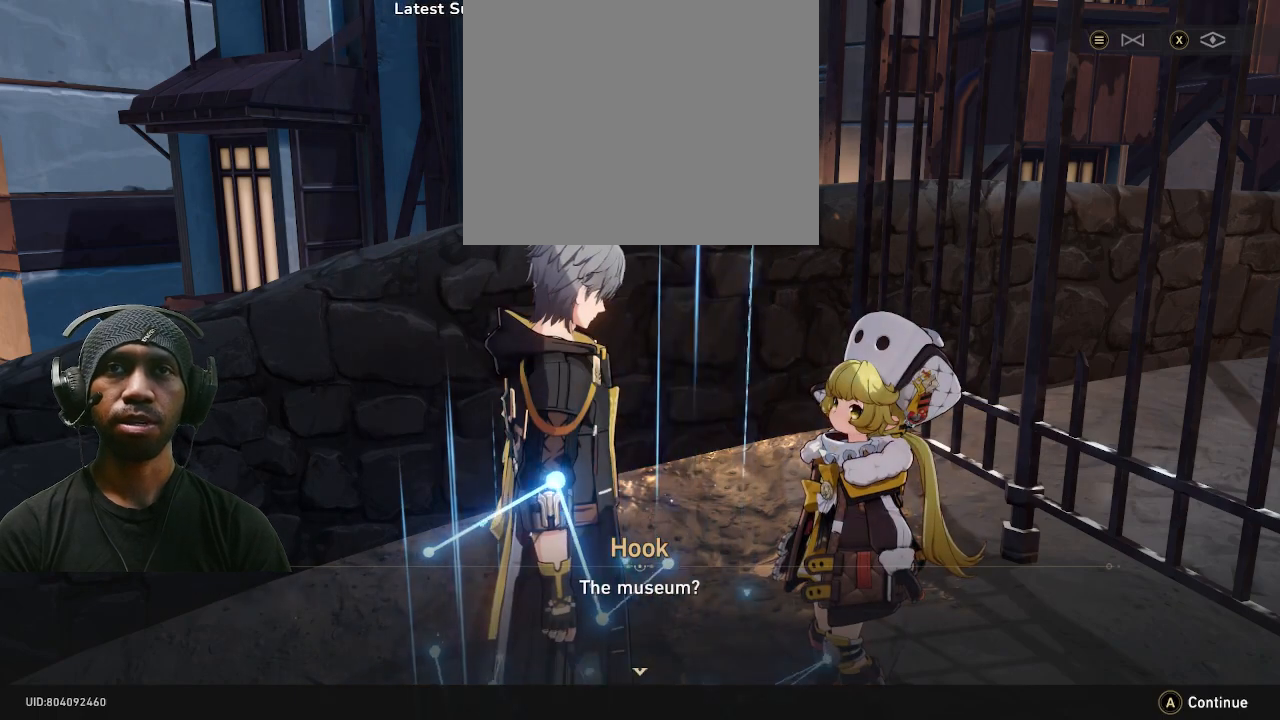
{"buttons": ["R2"], "left_stick": "center", "right_stick": "center", "events": []}
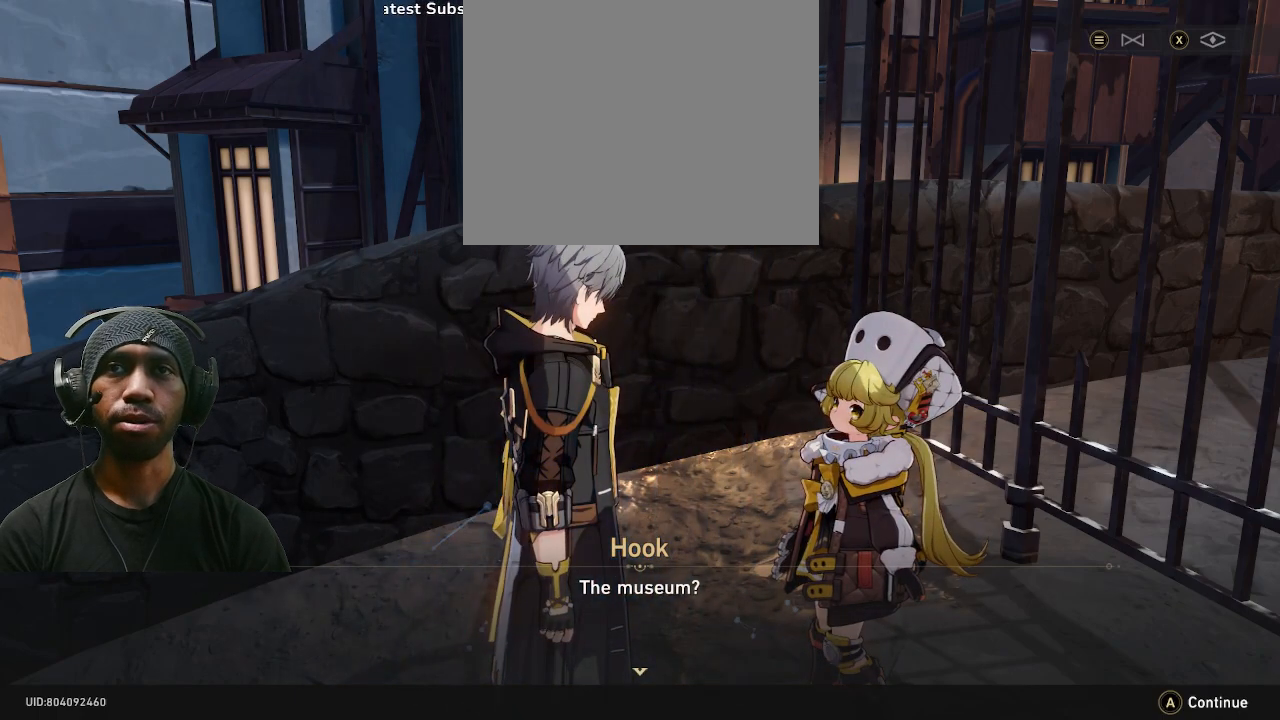
{"buttons": ["R2"], "left_stick": "center", "right_stick": "center", "events": [[367, "CROSS", "down"], [483, "CROSS", "up"]]}
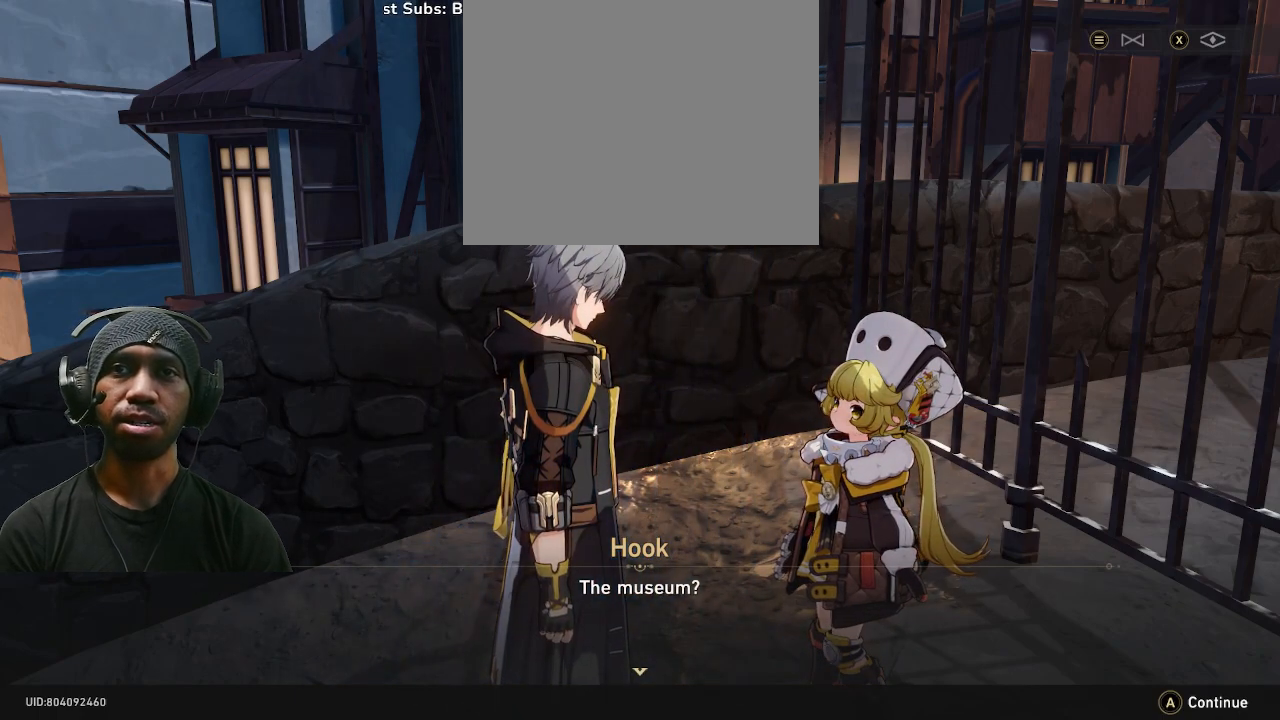
{"buttons": ["R2"], "left_stick": "center", "right_stick": "center", "events": []}
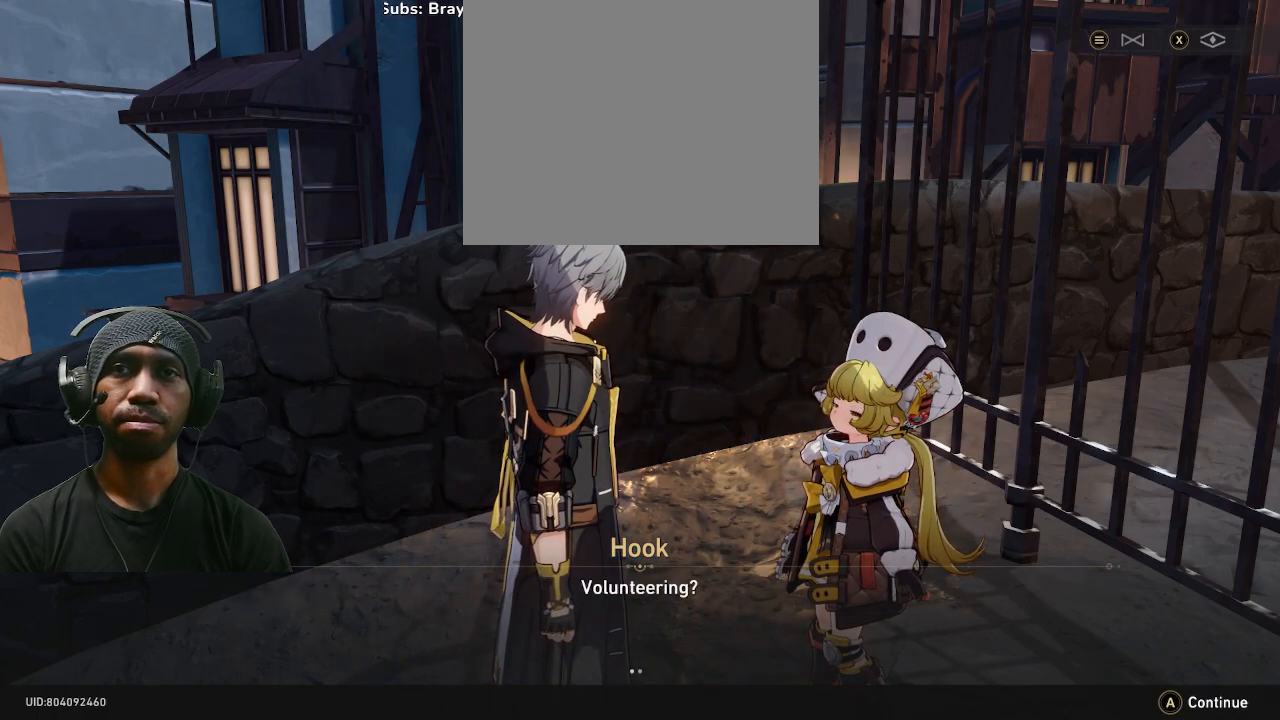
{"buttons": ["CROSS", "R2"], "left_stick": "center", "right_stick": "center", "events": [[450, "CROSS", "down"]]}
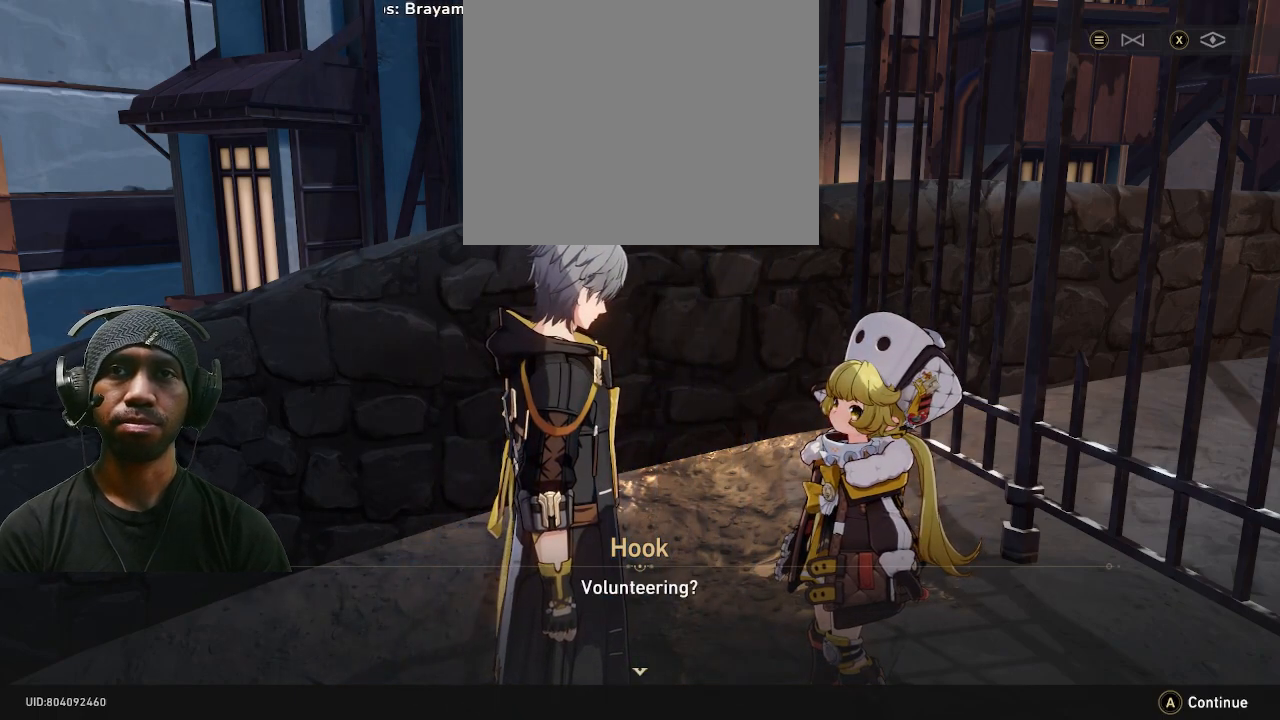
{"buttons": ["R2"], "left_stick": "center", "right_stick": "center", "events": [[50, "CROSS", "up"]]}
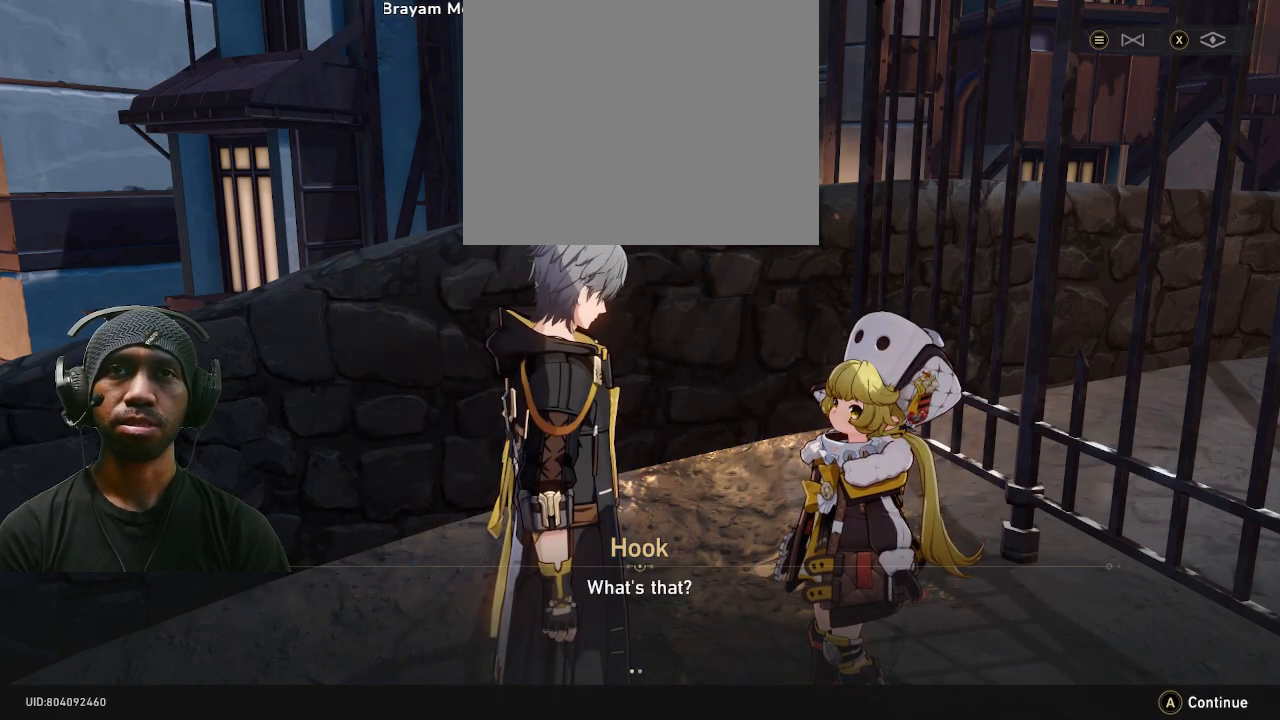
{"buttons": ["R2"], "left_stick": "center", "right_stick": "center", "events": []}
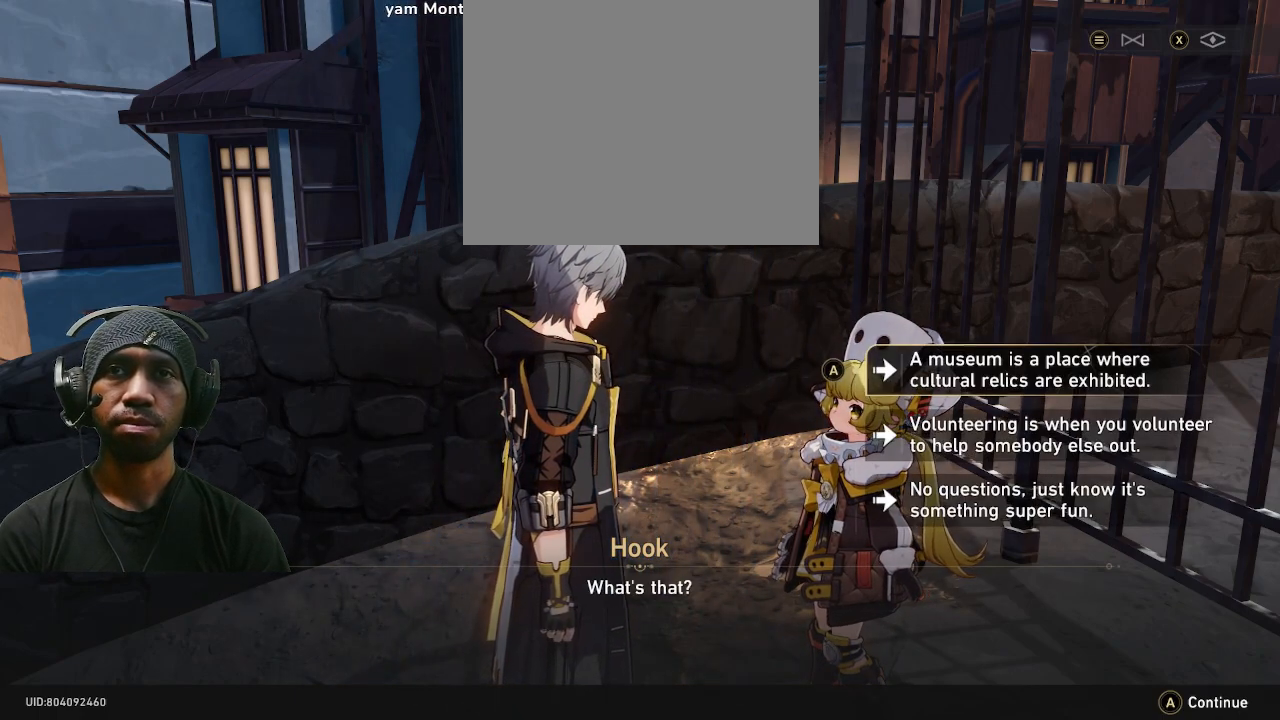
{"buttons": ["R2"], "left_stick": "center", "right_stick": "center", "events": []}
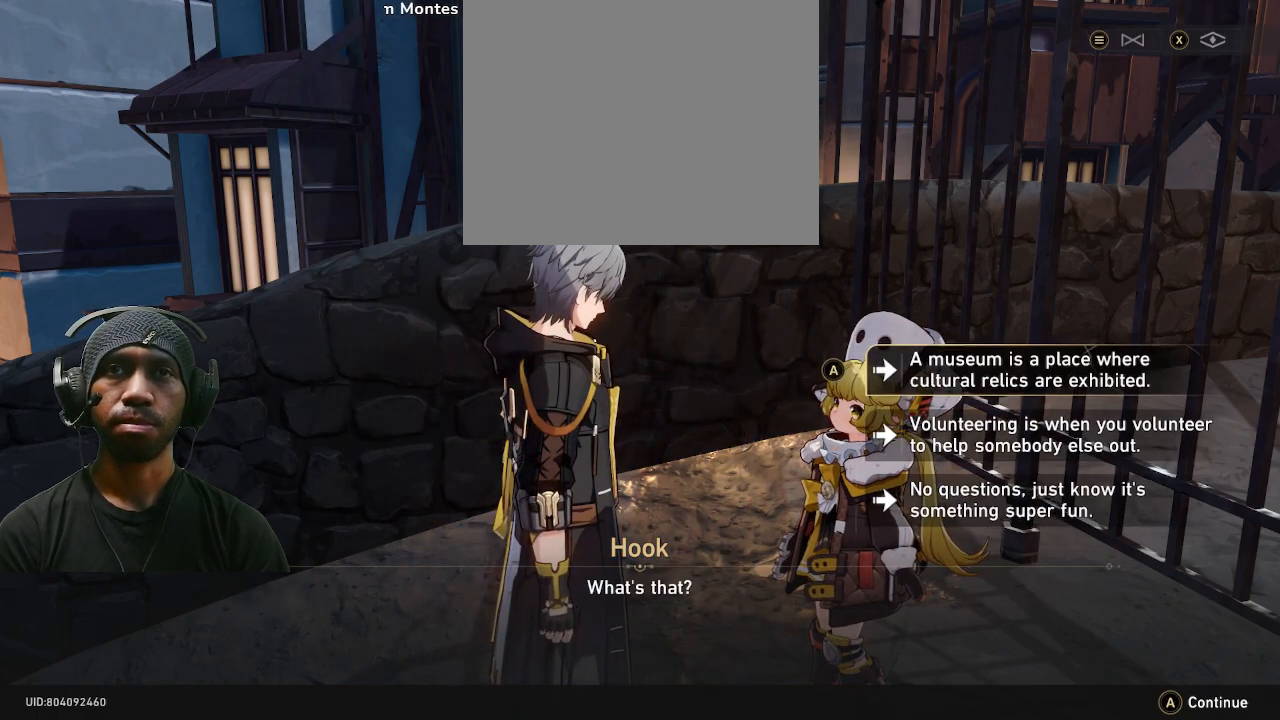
{"buttons": ["R2"], "left_stick": "center", "right_stick": "center", "events": []}
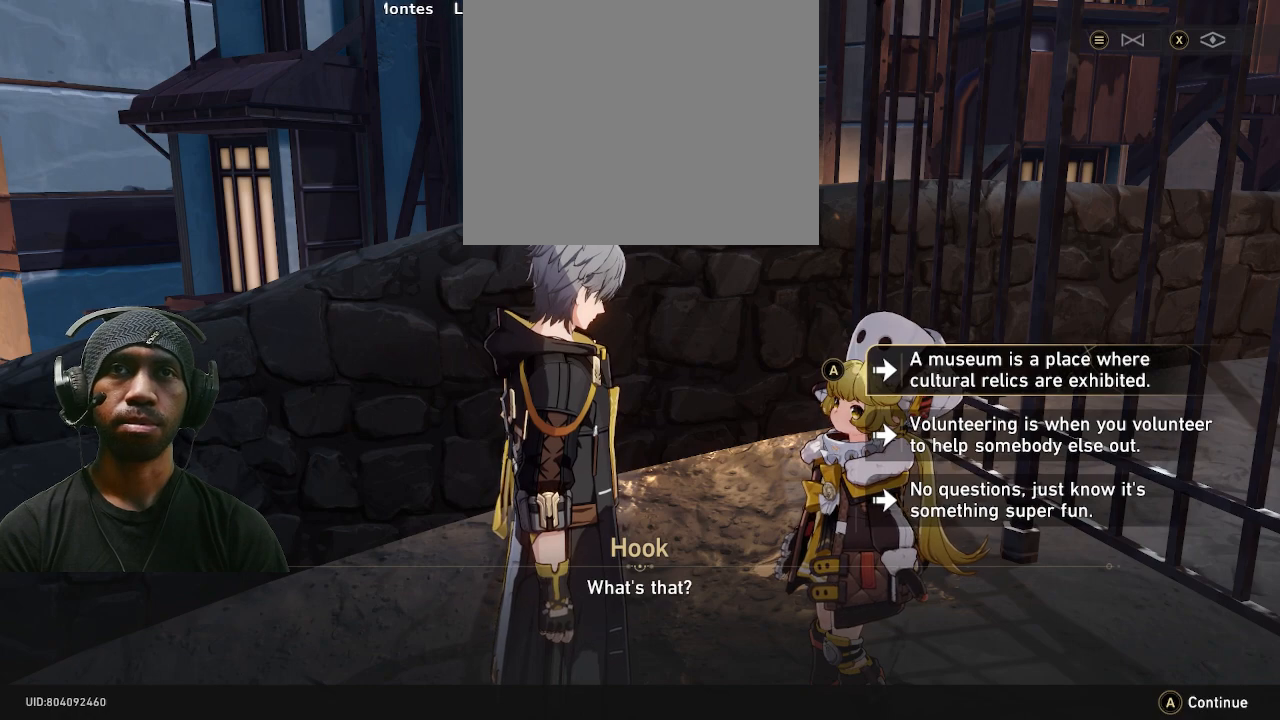
{"buttons": ["R2"], "left_stick": "center", "right_stick": "center", "events": []}
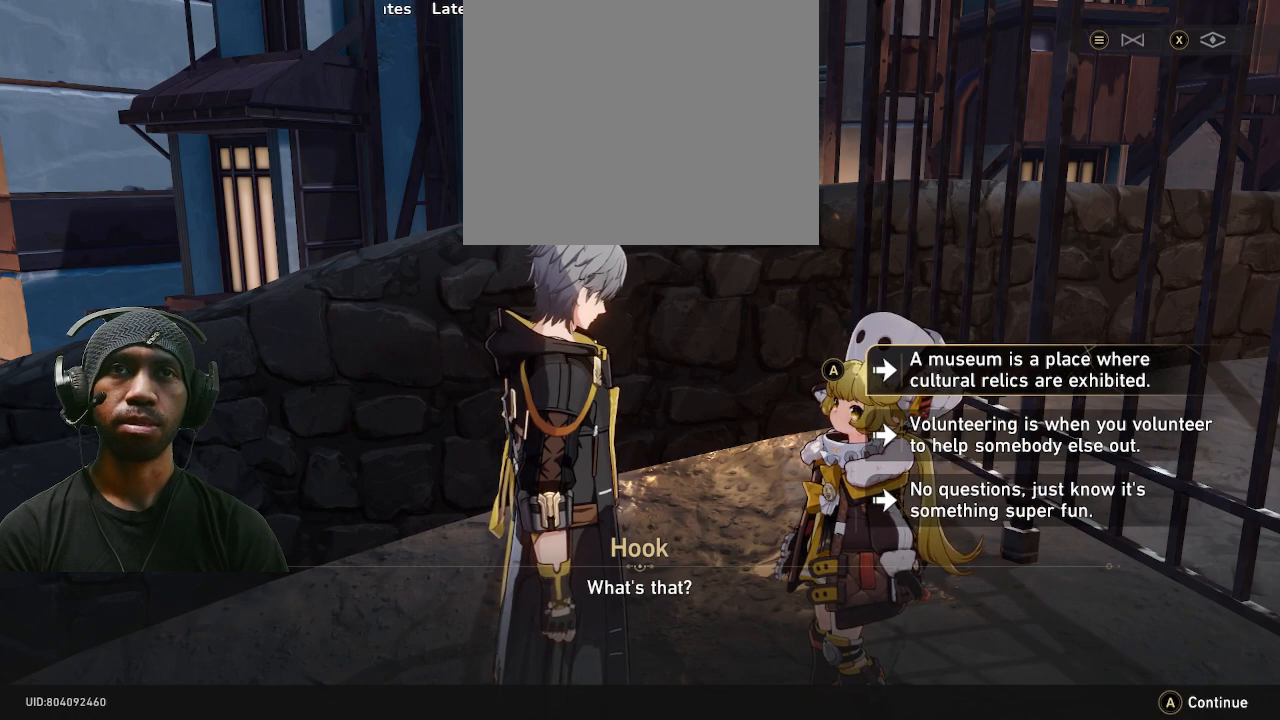
{"buttons": ["R2"], "left_stick": "center", "right_stick": "center", "events": []}
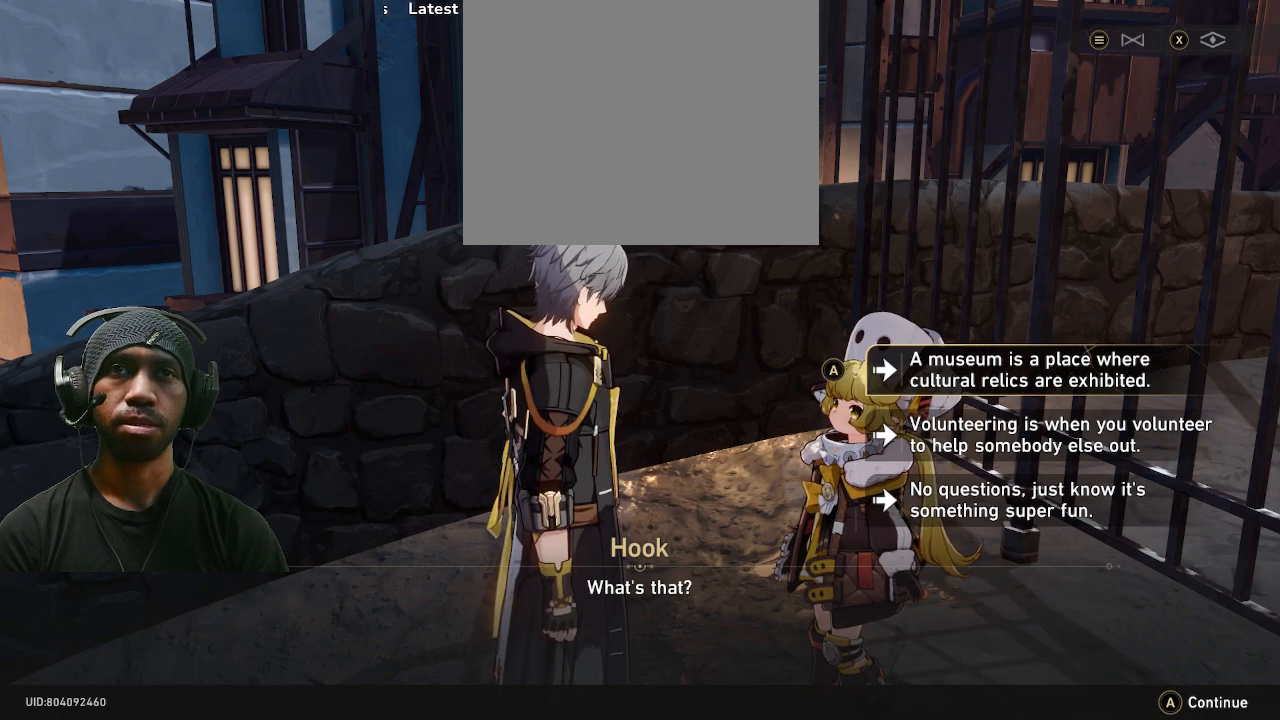
{"buttons": ["R2"], "left_stick": "center", "right_stick": "center", "events": []}
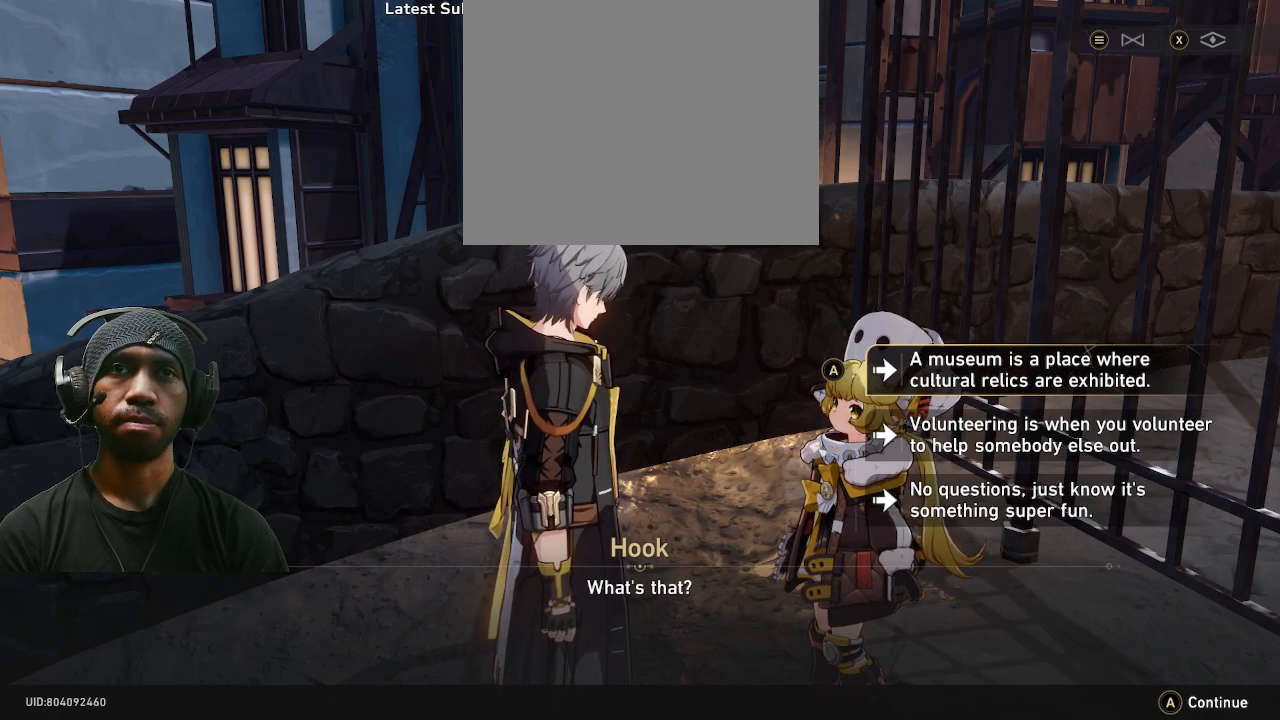
{"buttons": ["R2"], "left_stick": "center", "right_stick": "center", "events": []}
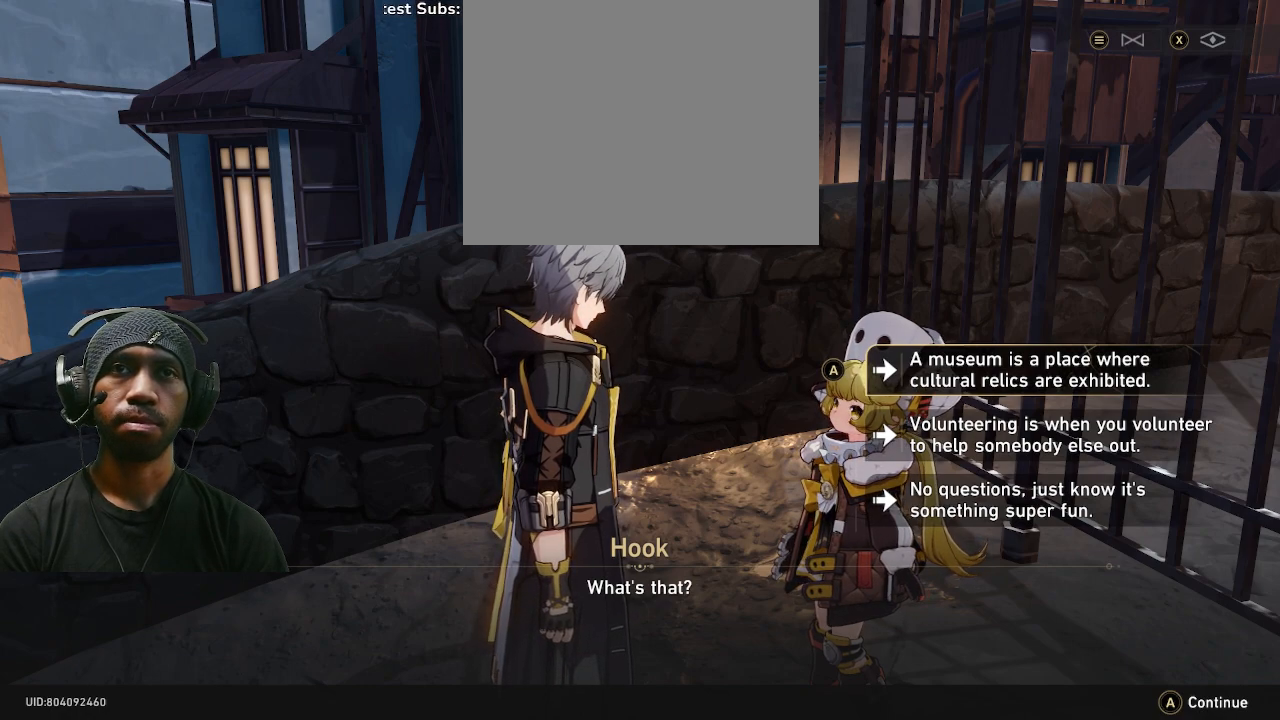
{"buttons": ["R2"], "left_stick": "center", "right_stick": "center", "events": []}
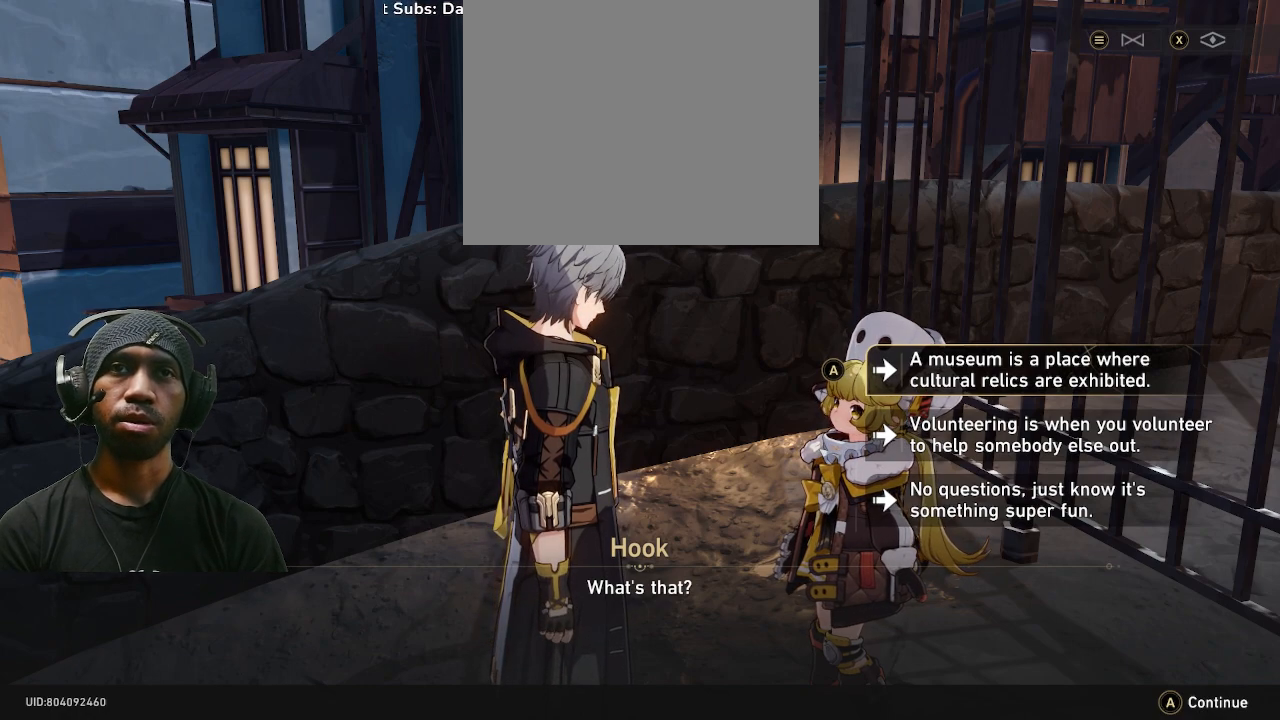
{"buttons": ["R2"], "left_stick": "center", "right_stick": "center", "events": []}
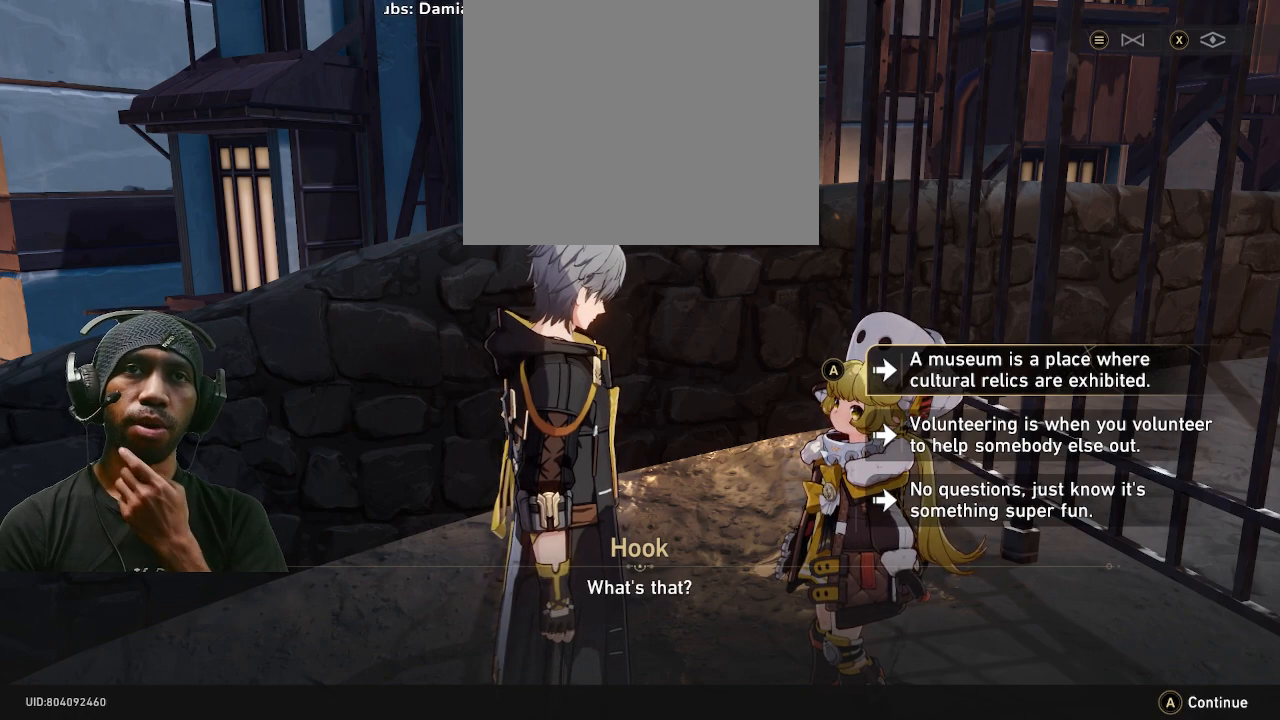
{"buttons": ["R2"], "left_stick": "center", "right_stick": "center", "events": []}
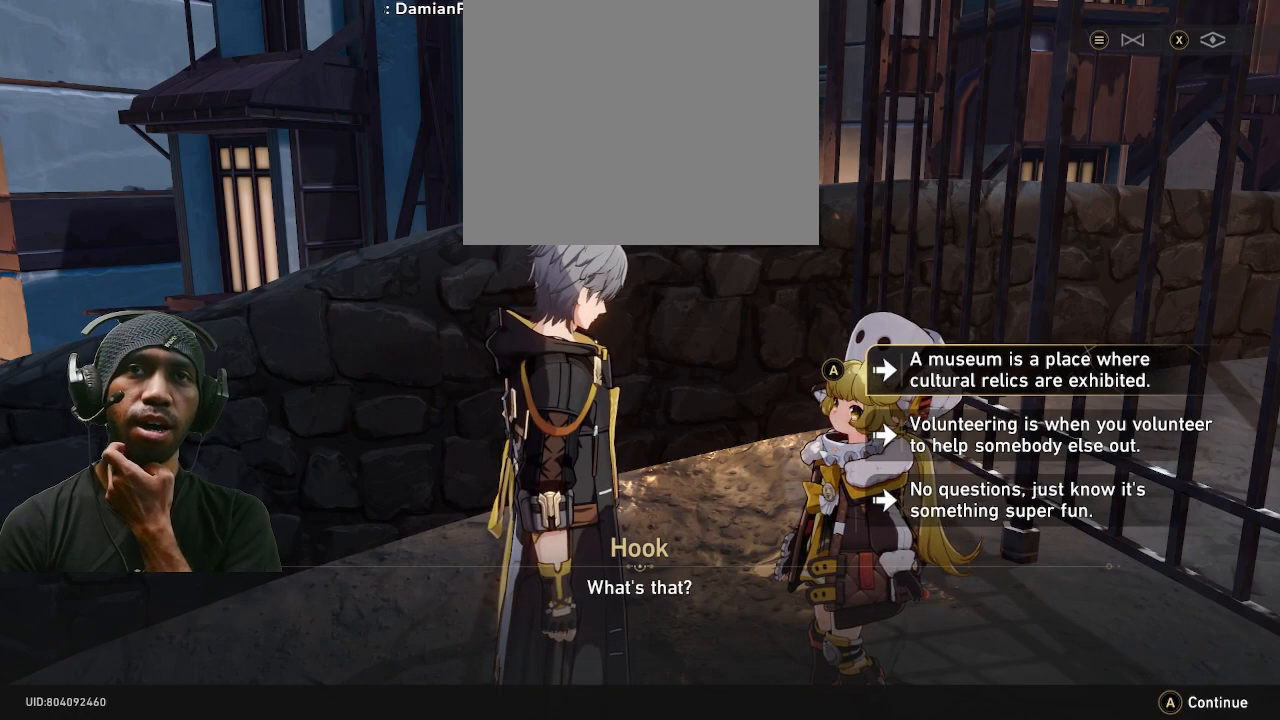
{"buttons": ["R2"], "left_stick": "down", "right_stick": "center", "events": [[433, "left_stick", "down"]]}
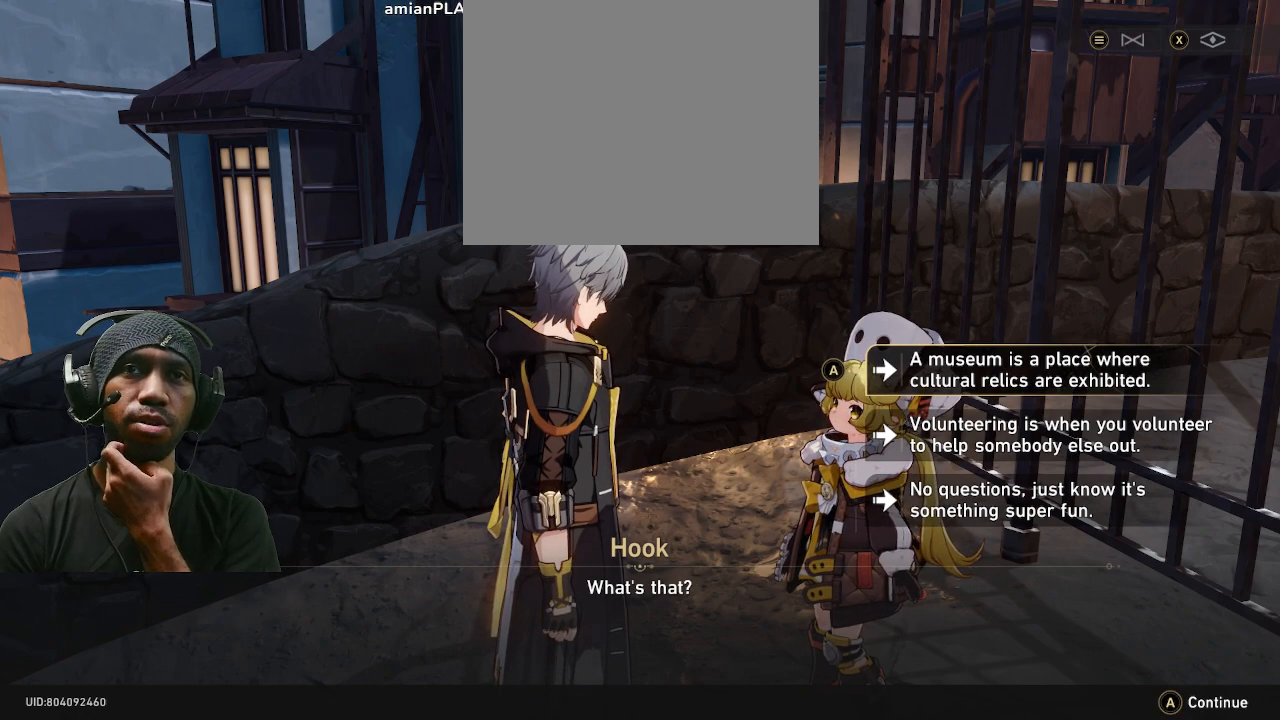
{"buttons": ["R2"], "left_stick": "center", "right_stick": "center", "events": [[167, "left_stick", "center"]]}
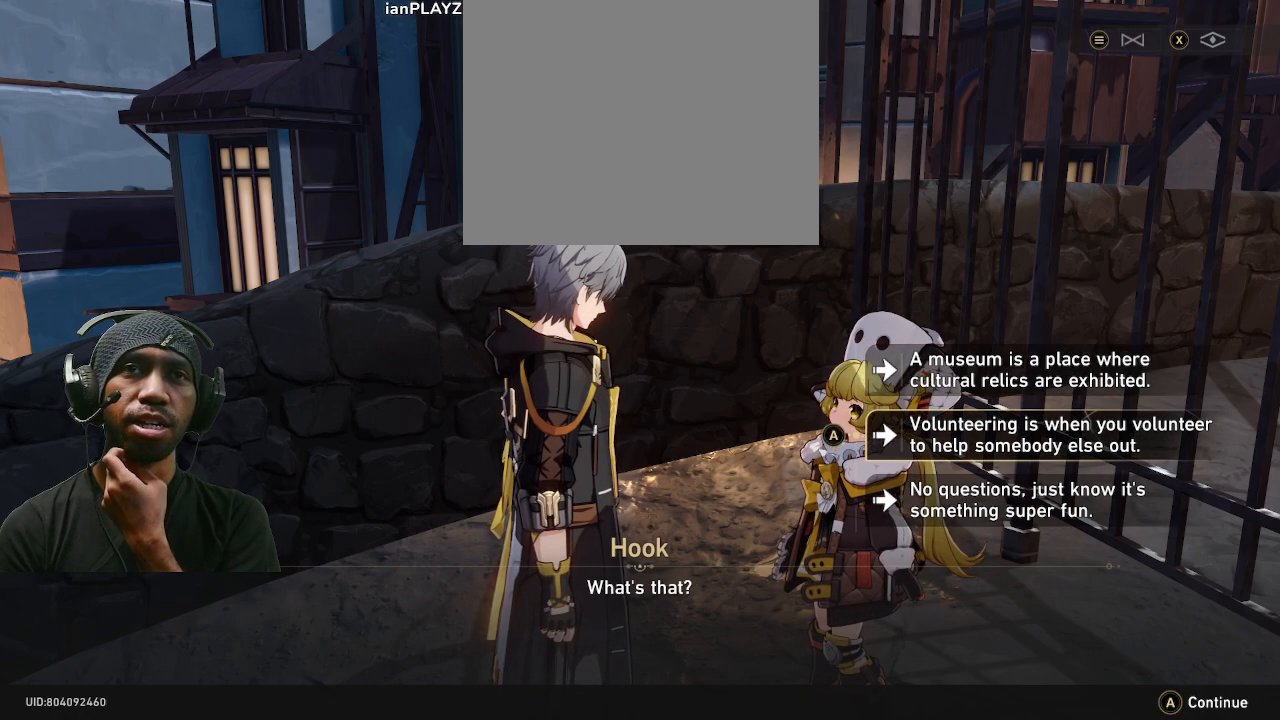
{"buttons": ["R2"], "left_stick": "center", "right_stick": "center", "events": []}
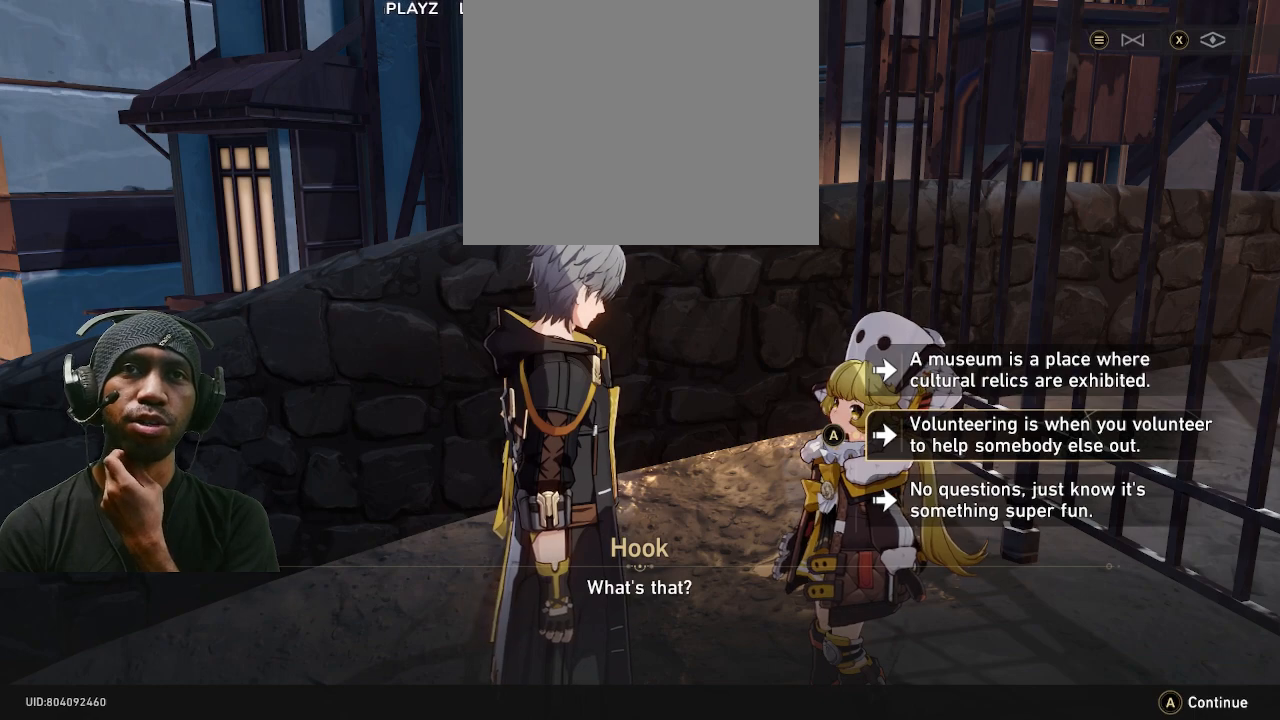
{"buttons": ["R2"], "left_stick": "center", "right_stick": "center", "events": []}
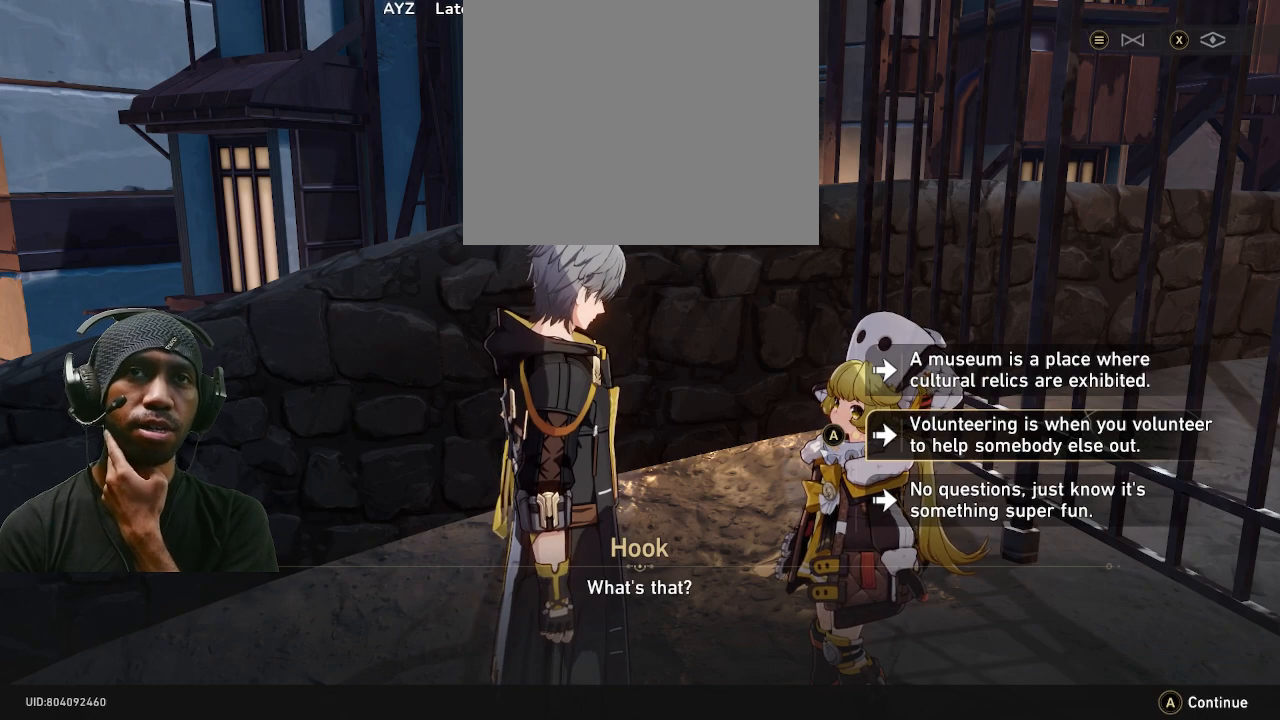
{"buttons": ["R2"], "left_stick": "center", "right_stick": "center", "events": []}
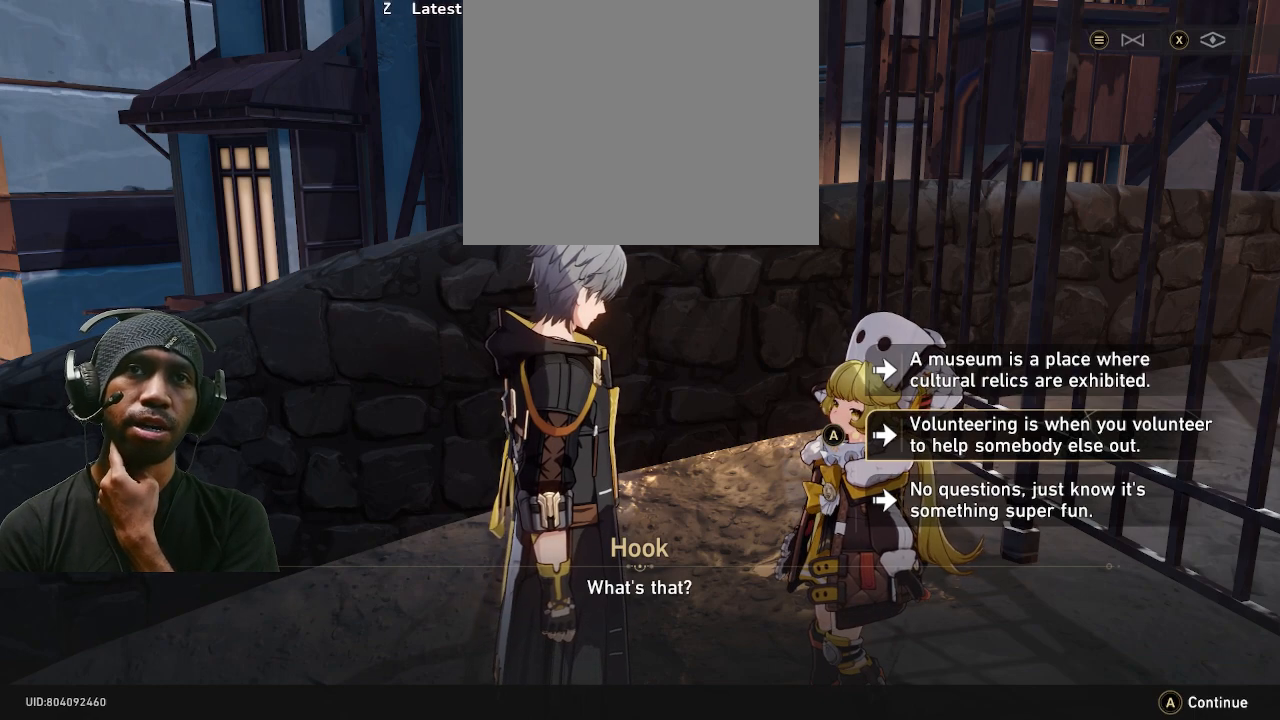
{"buttons": ["R2"], "left_stick": "center", "right_stick": "center", "events": []}
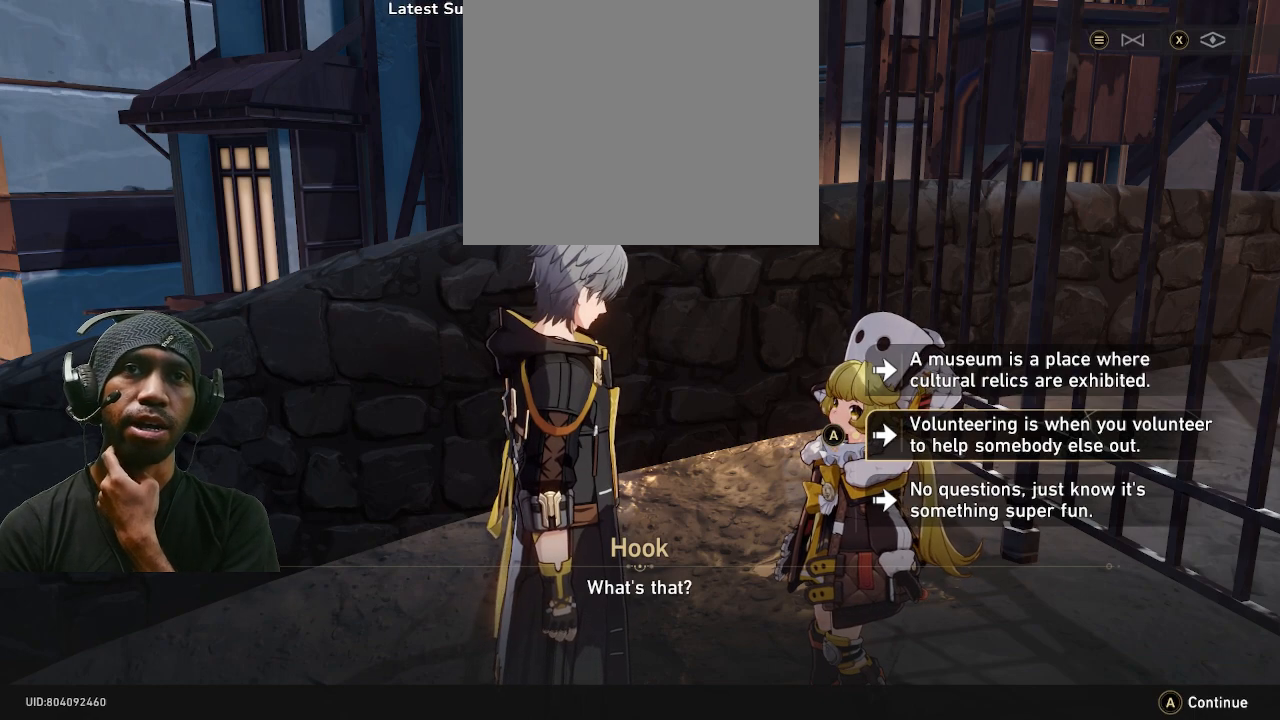
{"buttons": ["R2"], "left_stick": "center", "right_stick": "center", "events": []}
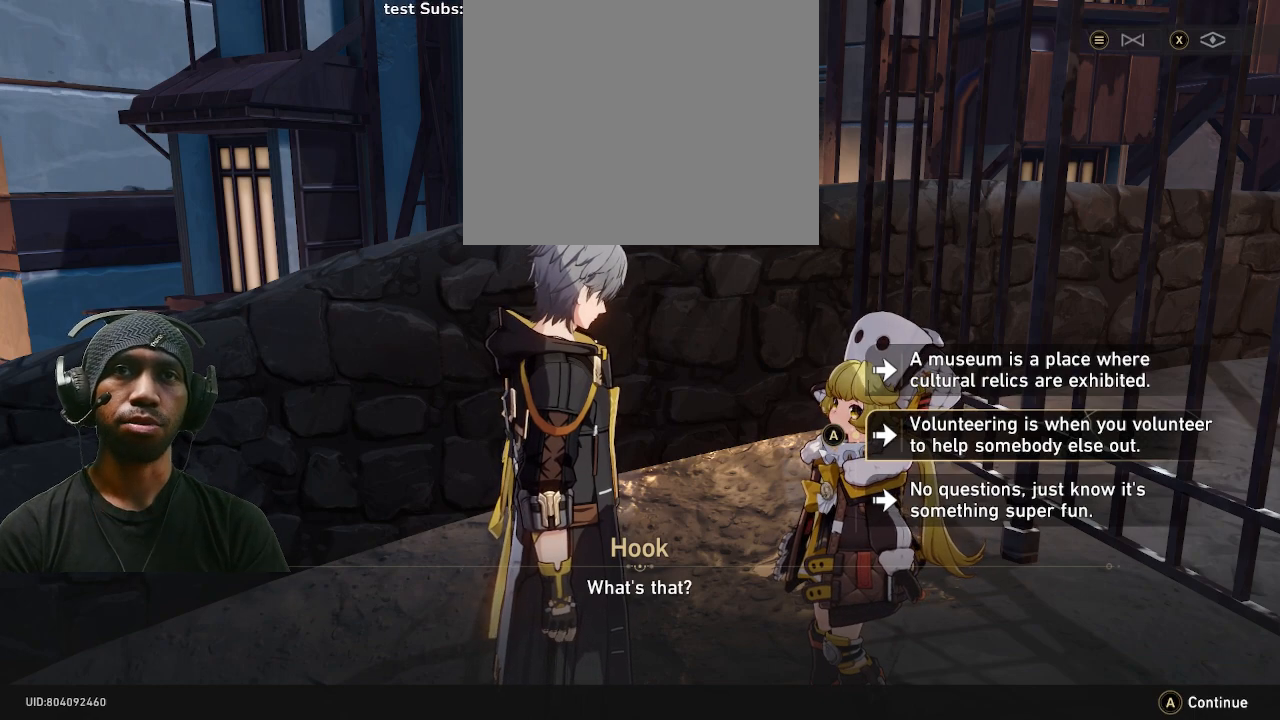
{"buttons": ["R2"], "left_stick": "center", "right_stick": "center", "events": [[200, "left_stick", "down"], [433, "left_stick", "center"]]}
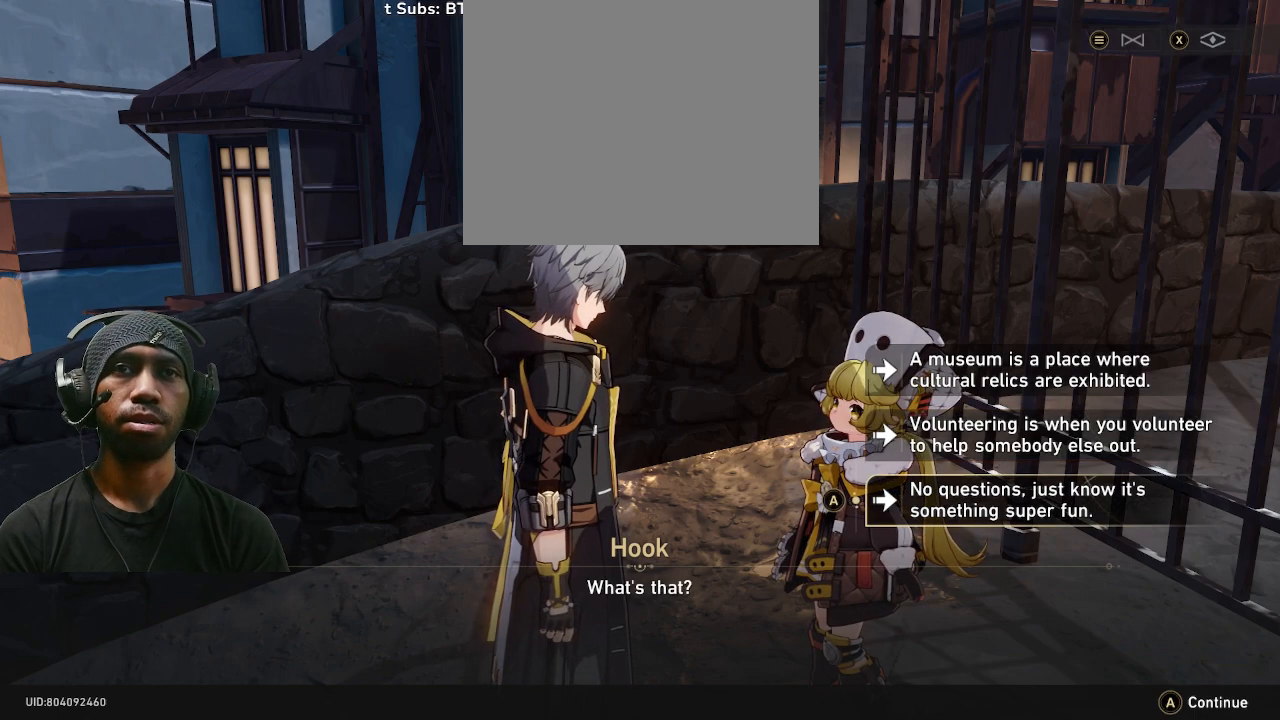
{"buttons": ["R2"], "left_stick": "center", "right_stick": "center", "events": [[150, "left_stick", "up"], [317, "left_stick", "center"]]}